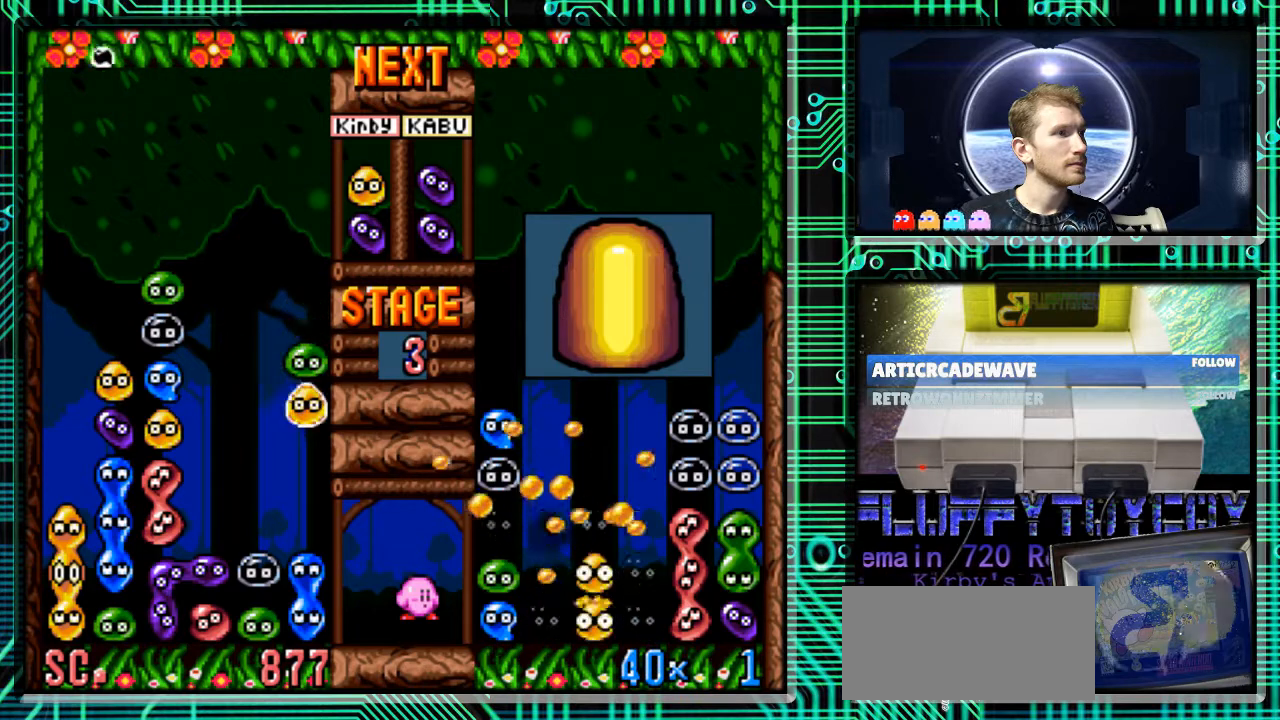
Gameplay with a controller (Nintendo layout); each line is a JSON object with the inputs held at the frame after it. "events" lists button and stick changes between this image and that frame as [ms after this image, input, new state], when the widget could be followed in between. Not read: L3 R3.
{"buttons": ["DPAD_DOWN"], "events": [[200, "DPAD_DOWN", "down"]]}
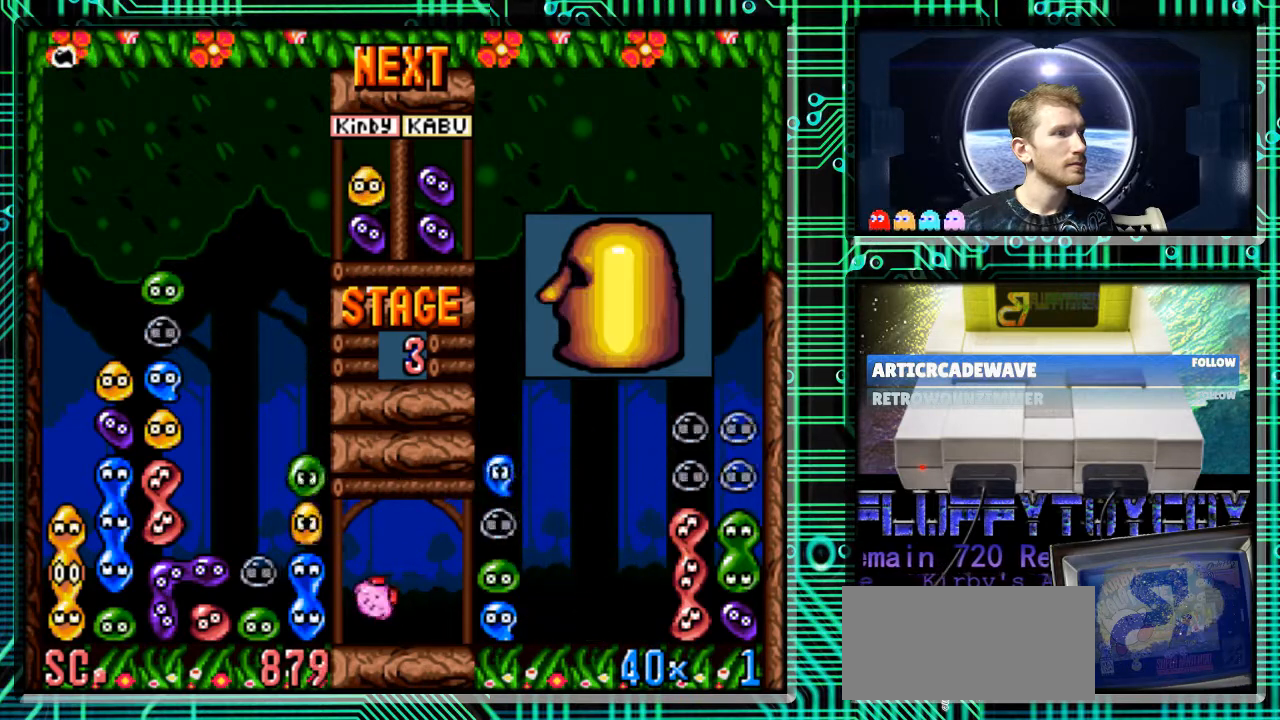
{"buttons": [], "events": [[33, "DPAD_DOWN", "up"]]}
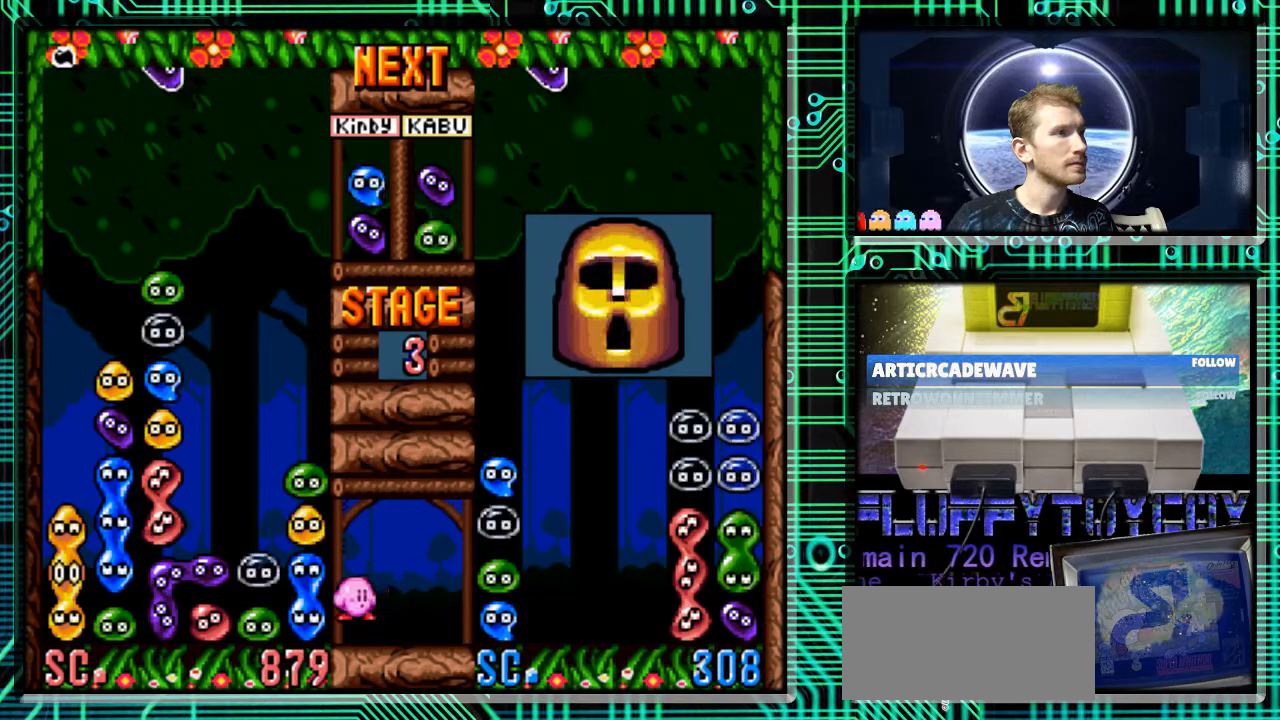
{"buttons": [], "events": [[167, "DPAD_RIGHT", "down"], [267, "DPAD_RIGHT", "up"]]}
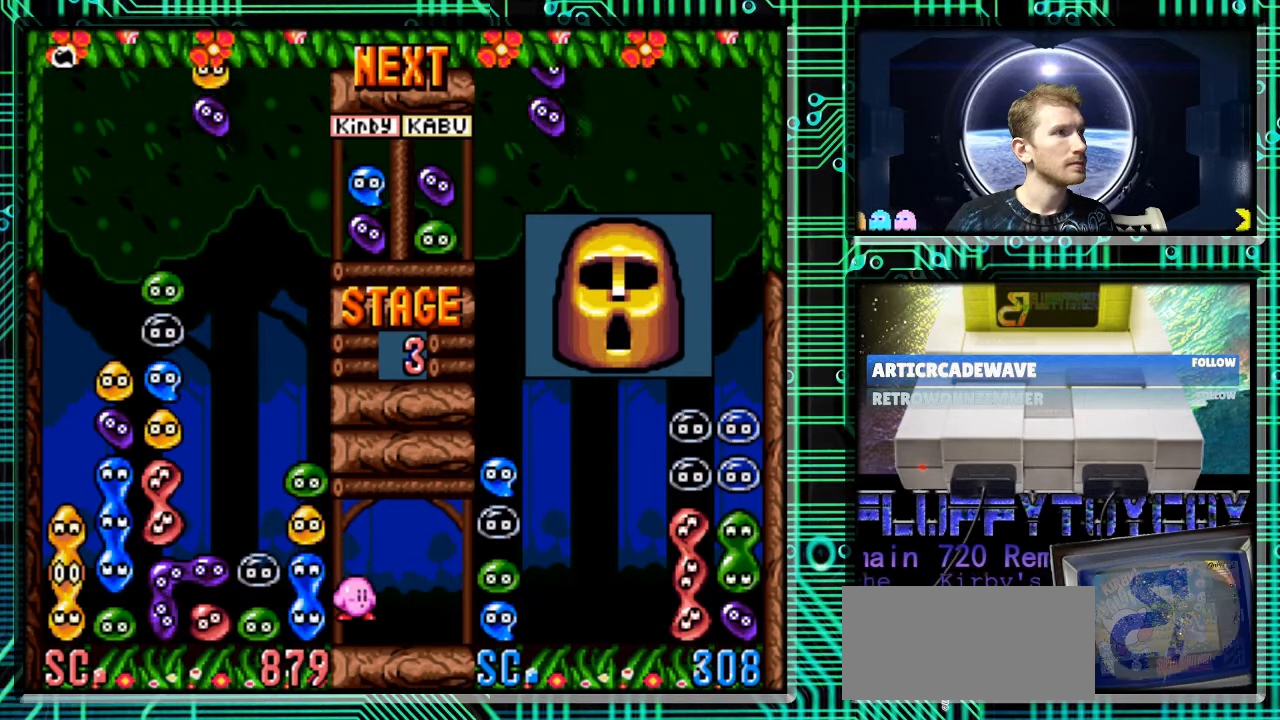
{"buttons": ["DPAD_DOWN"], "events": [[333, "DPAD_DOWN", "down"]]}
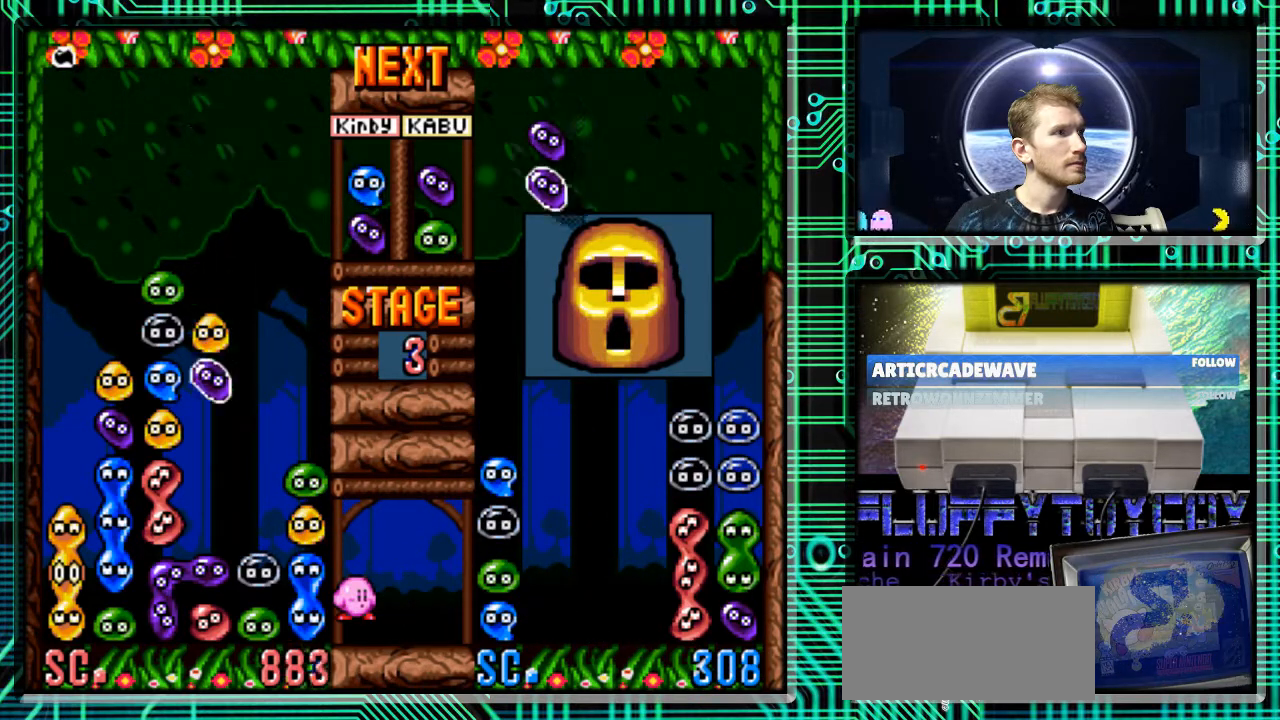
{"buttons": ["DPAD_DOWN"], "events": []}
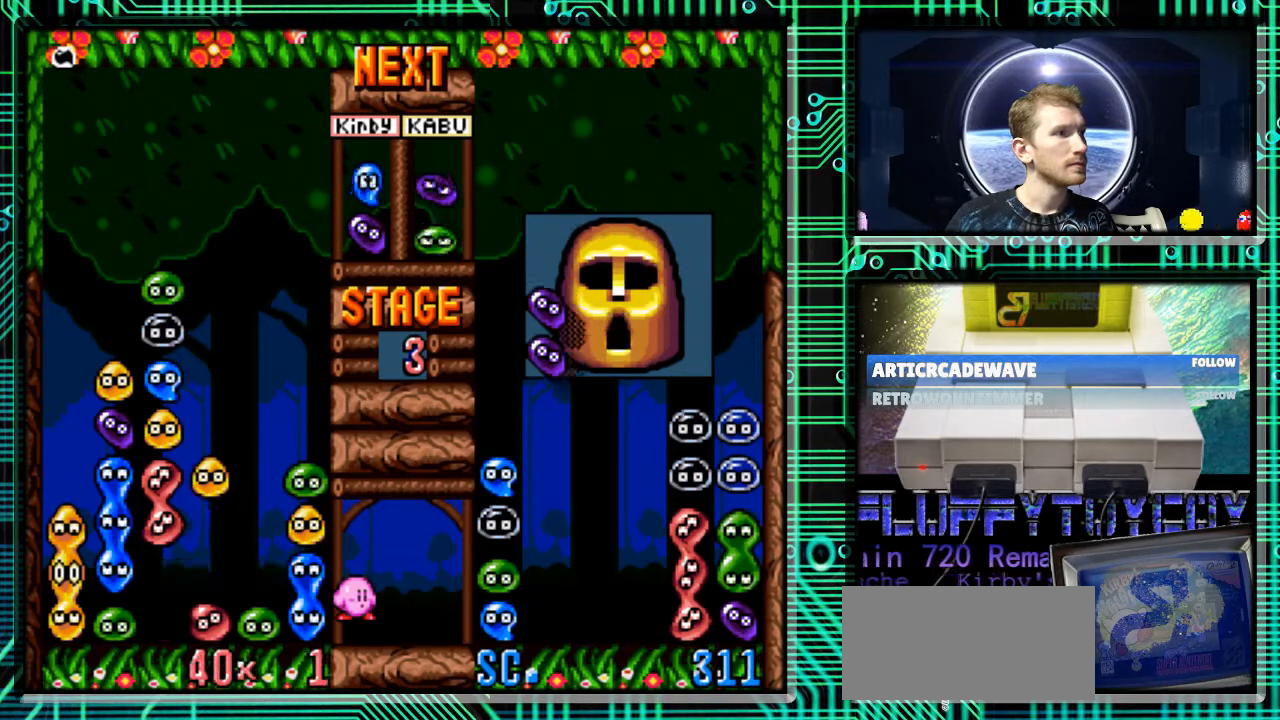
{"buttons": ["DPAD_DOWN"], "events": []}
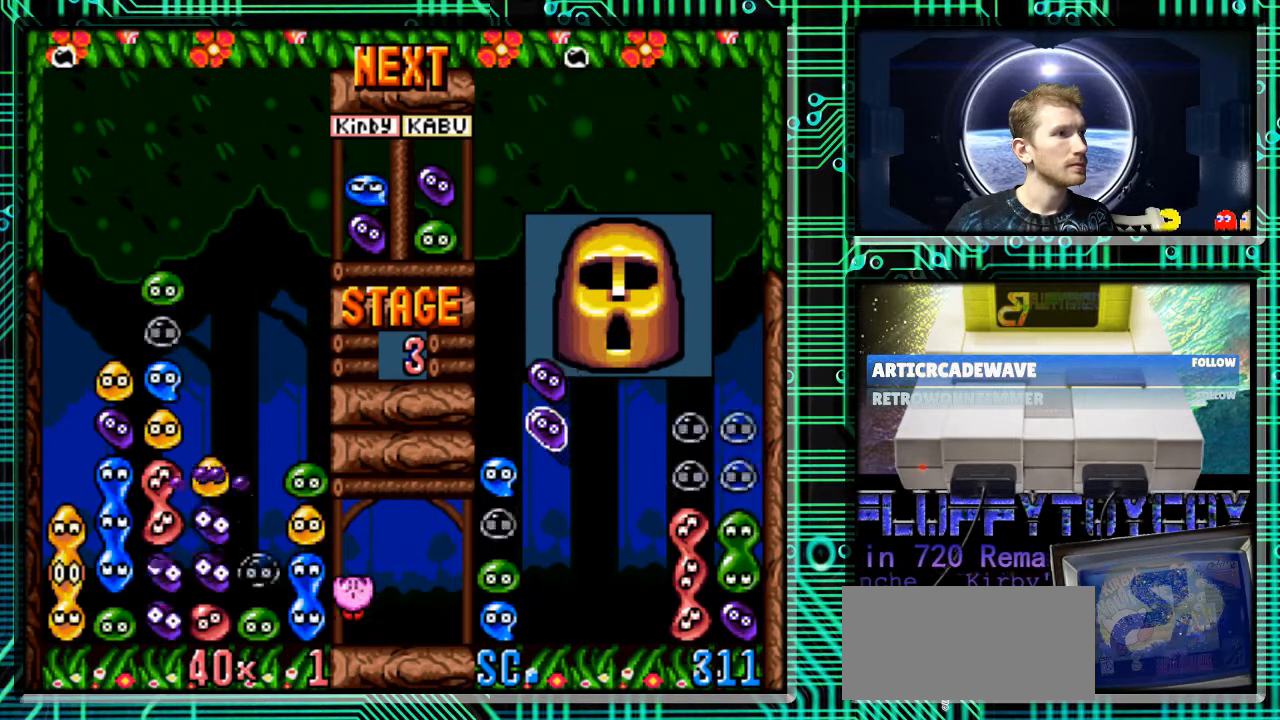
{"buttons": [], "events": [[433, "DPAD_DOWN", "up"]]}
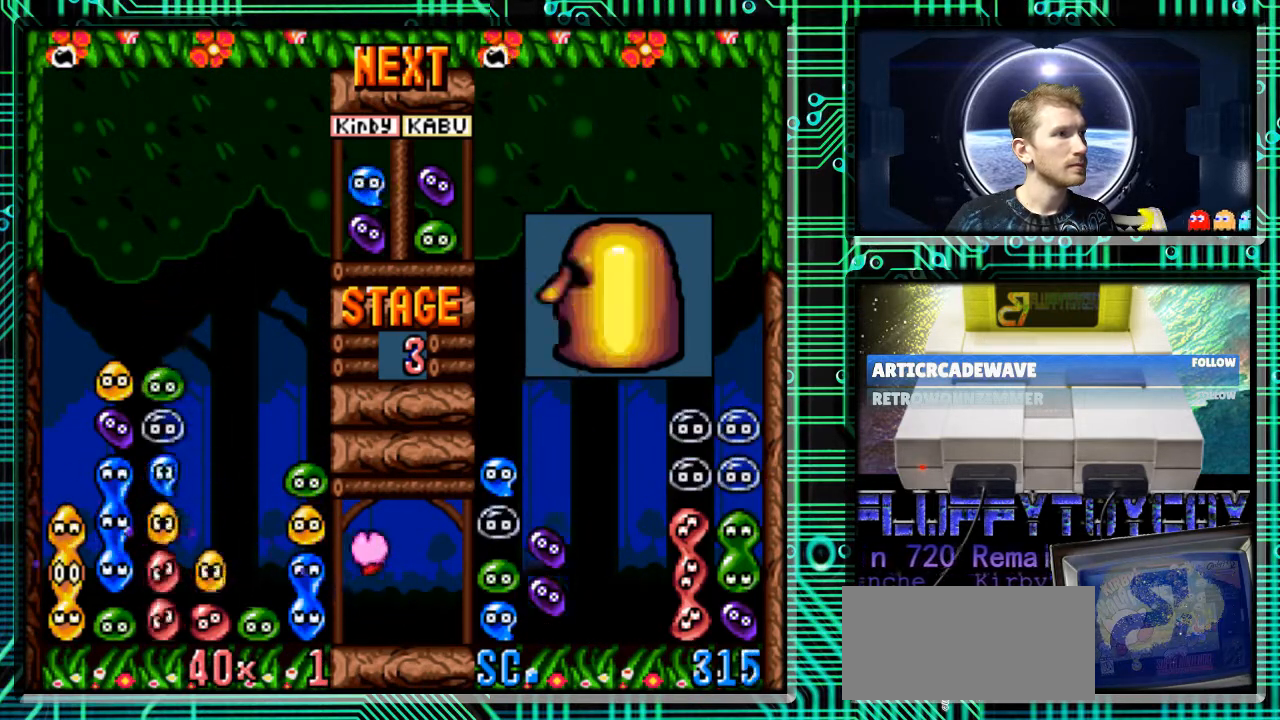
{"buttons": [], "events": []}
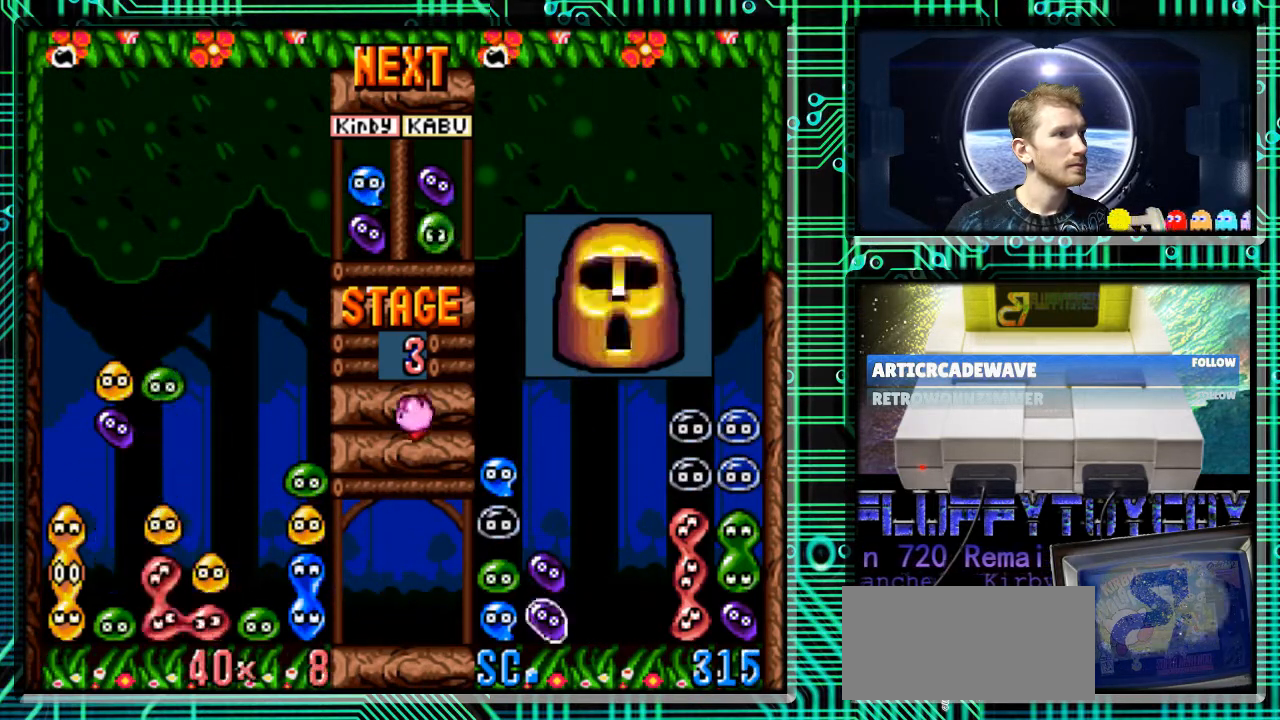
{"buttons": [], "events": []}
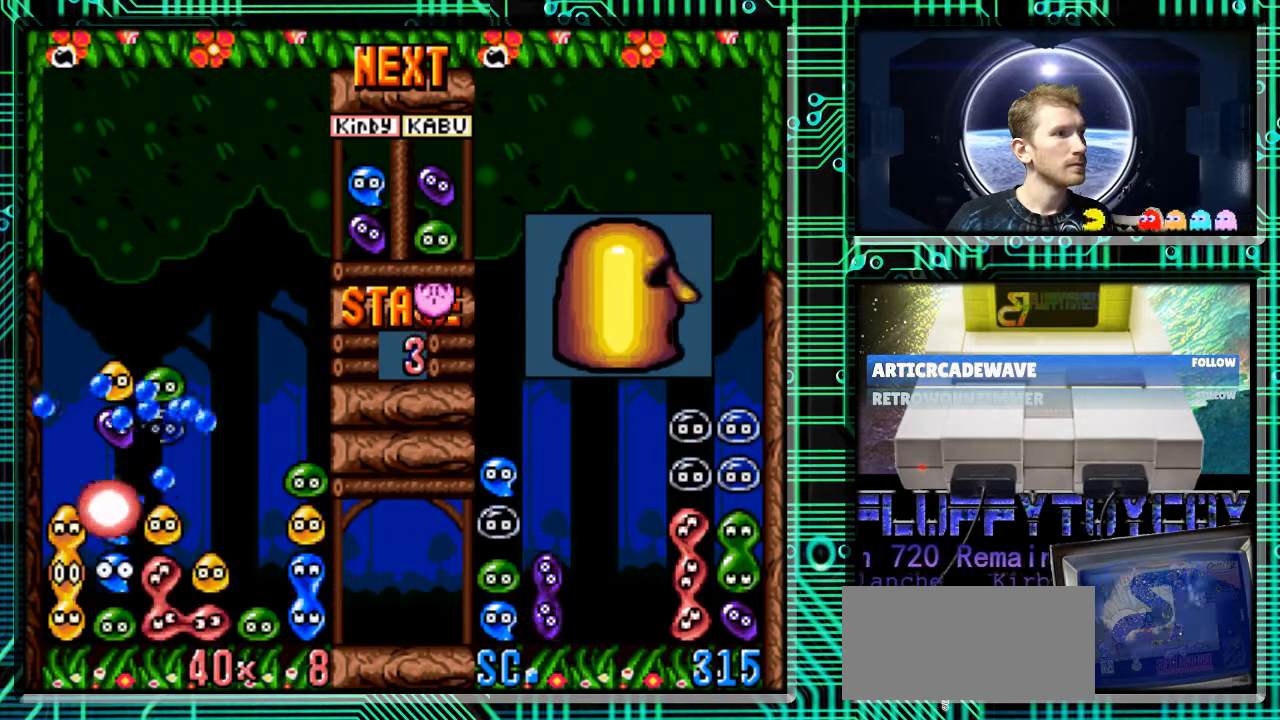
{"buttons": [], "events": []}
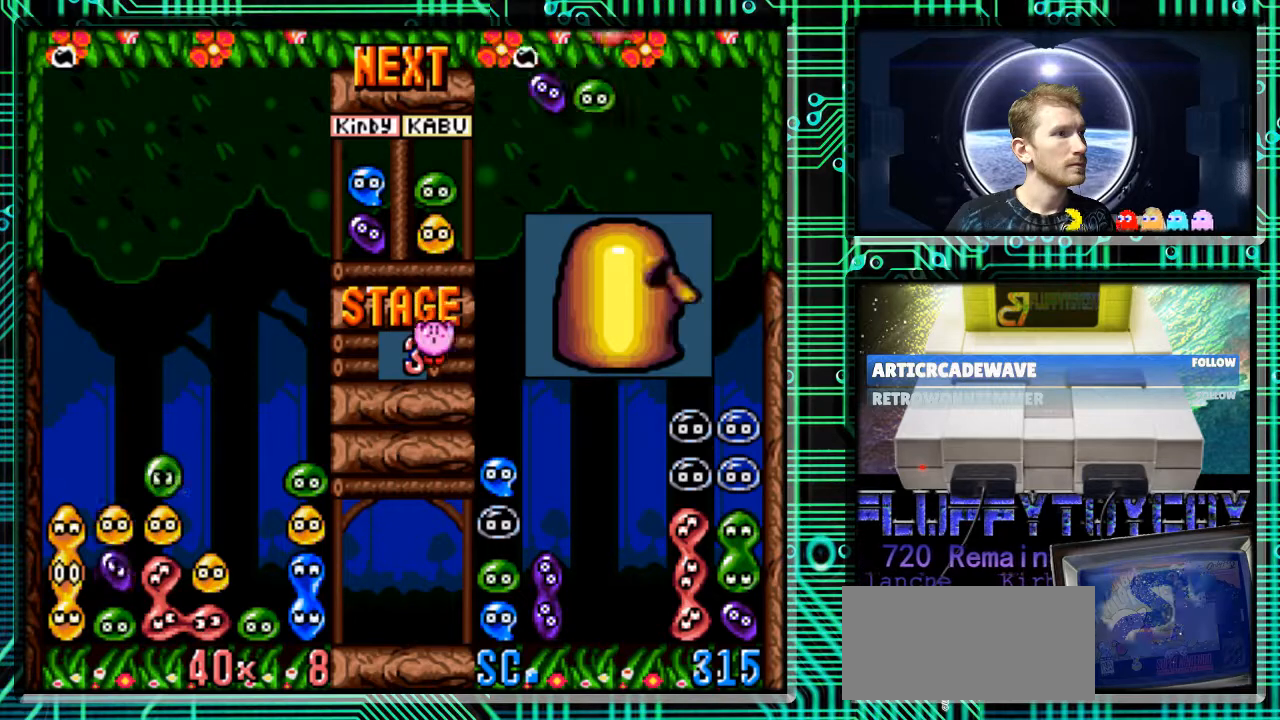
{"buttons": [], "events": []}
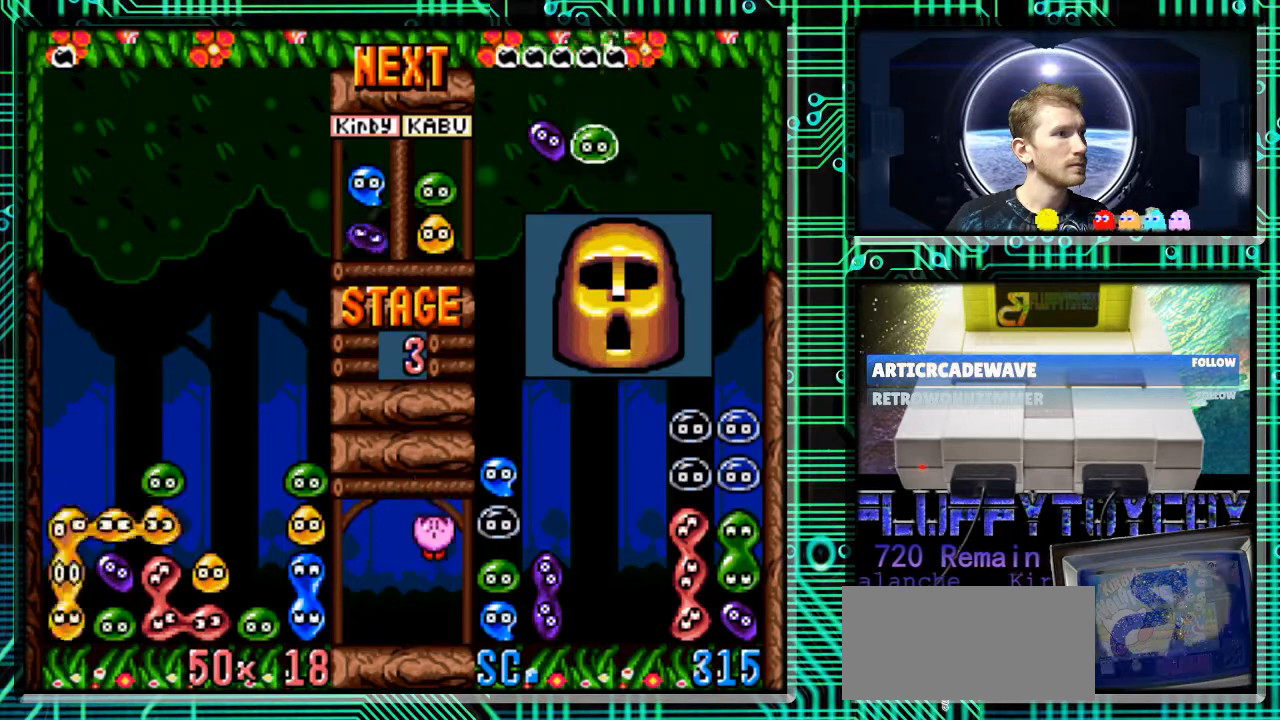
{"buttons": [], "events": []}
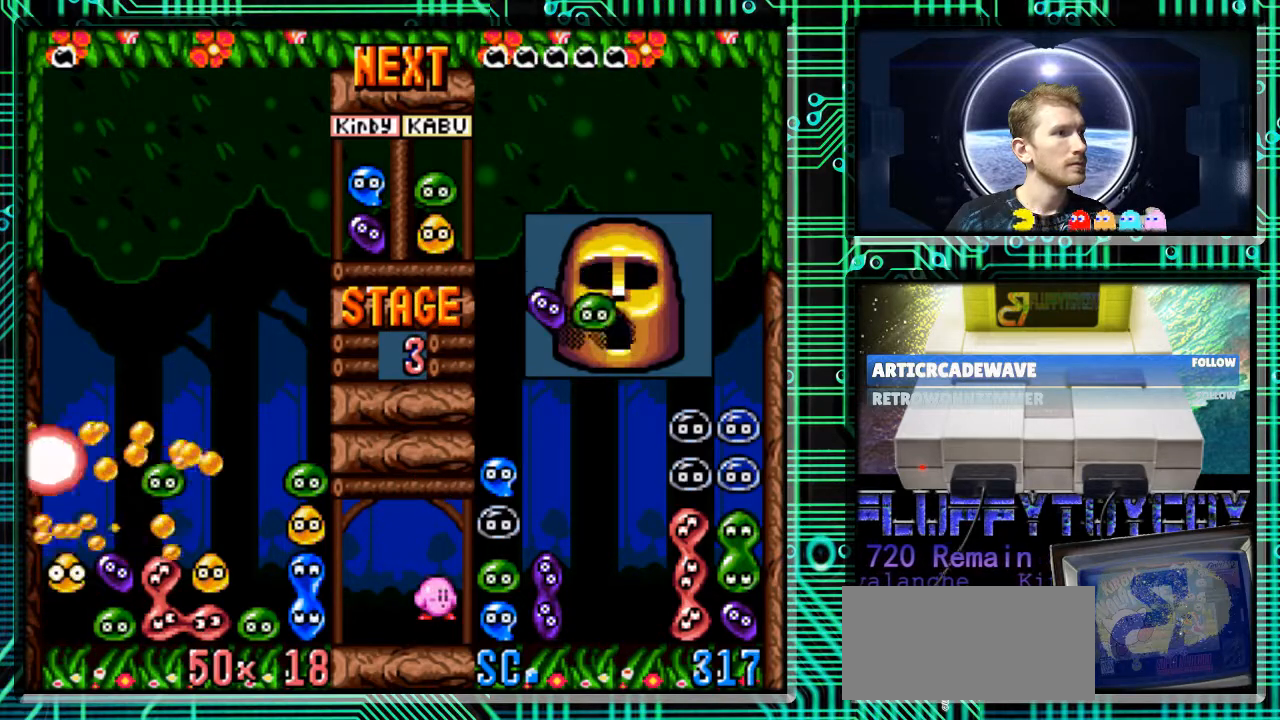
{"buttons": [], "events": []}
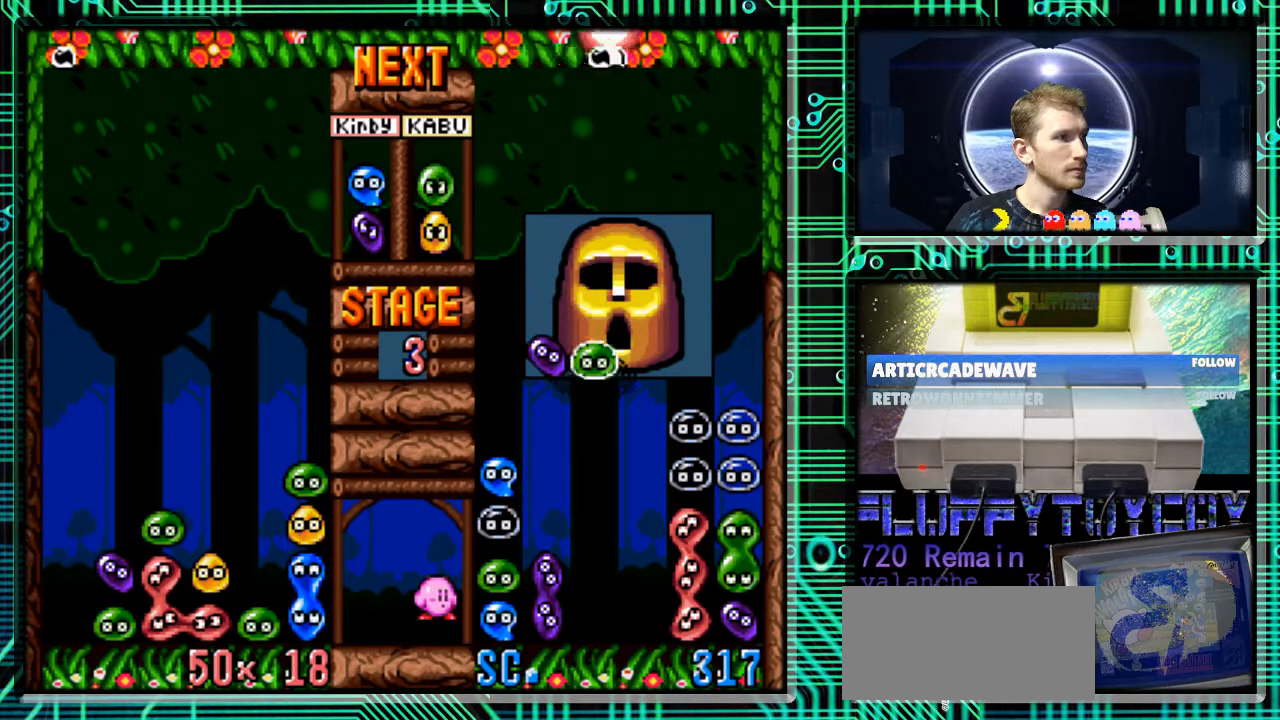
{"buttons": [], "events": []}
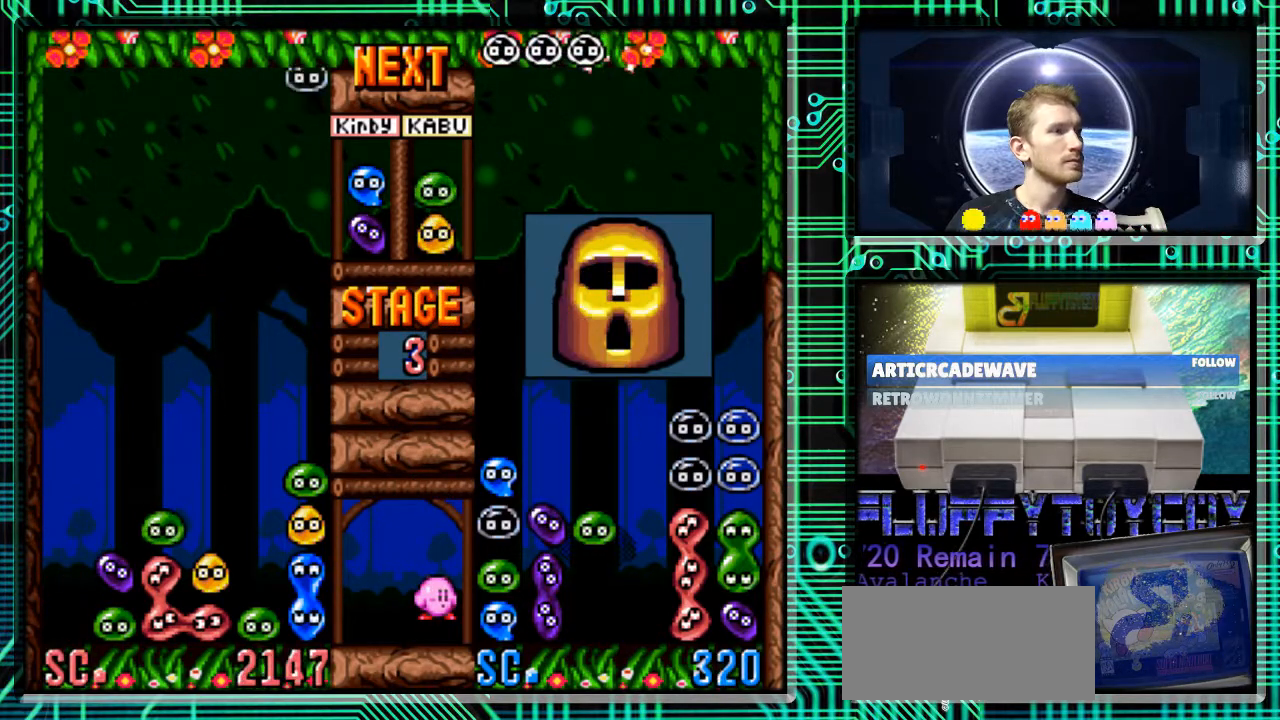
{"buttons": [], "events": []}
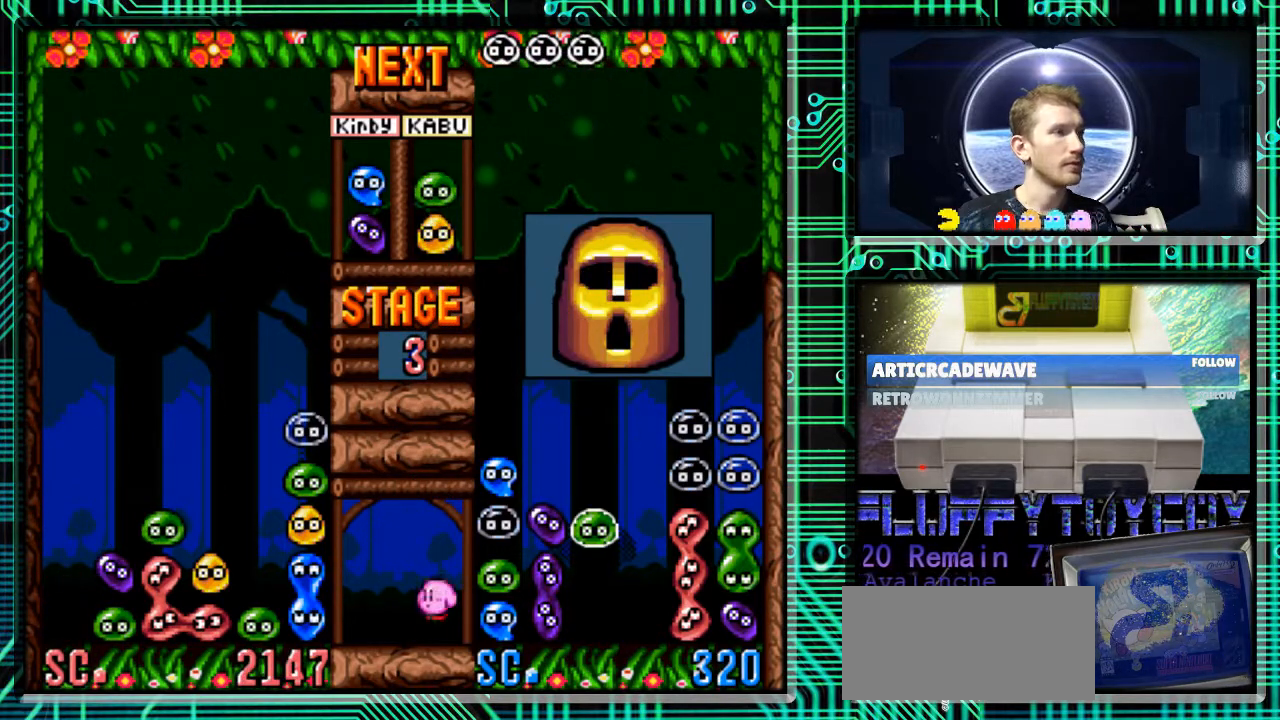
{"buttons": [], "events": []}
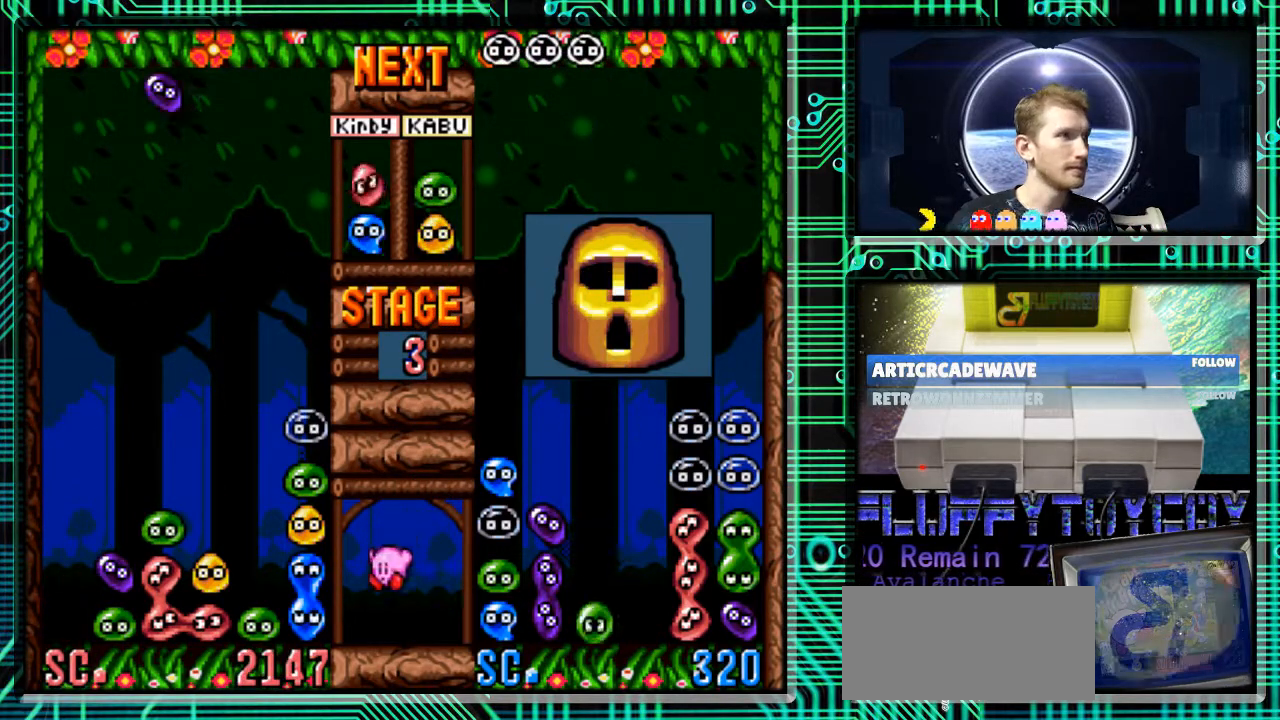
{"buttons": ["B"], "events": [[433, "B", "down"]]}
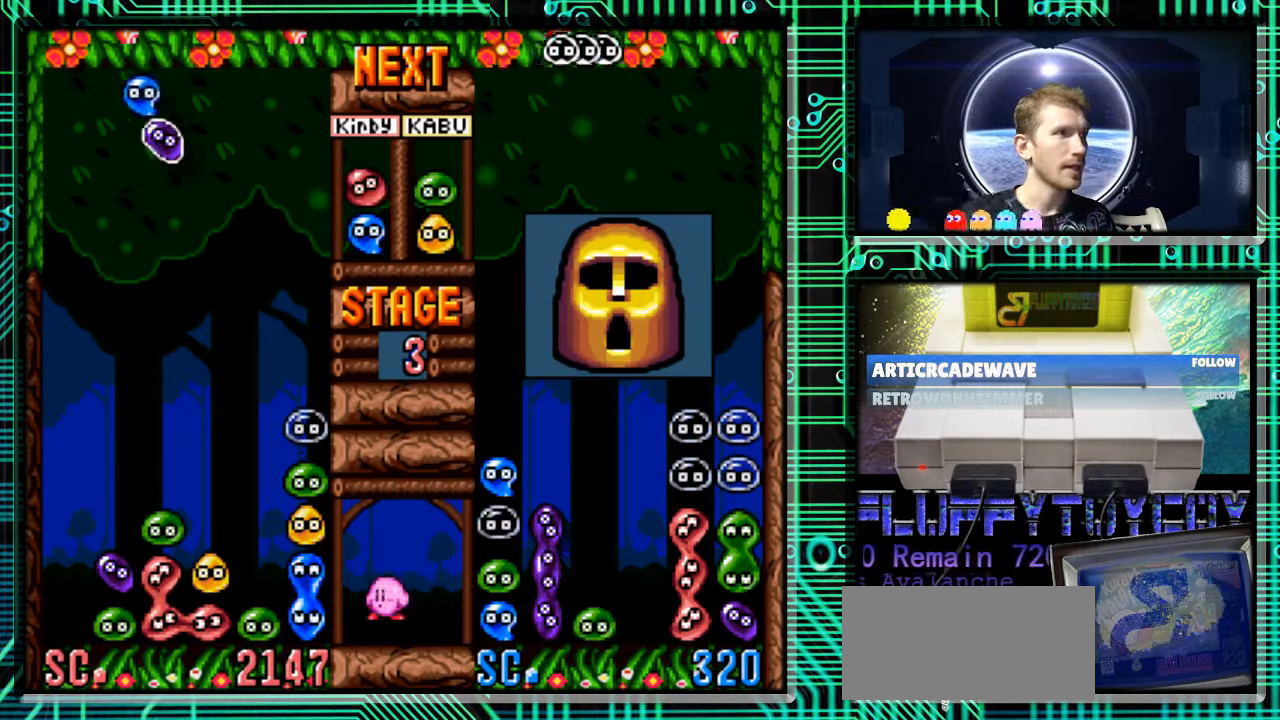
{"buttons": [], "events": [[67, "B", "up"], [133, "DPAD_RIGHT", "down"], [267, "DPAD_RIGHT", "up"], [300, "B", "down"], [400, "B", "up"]]}
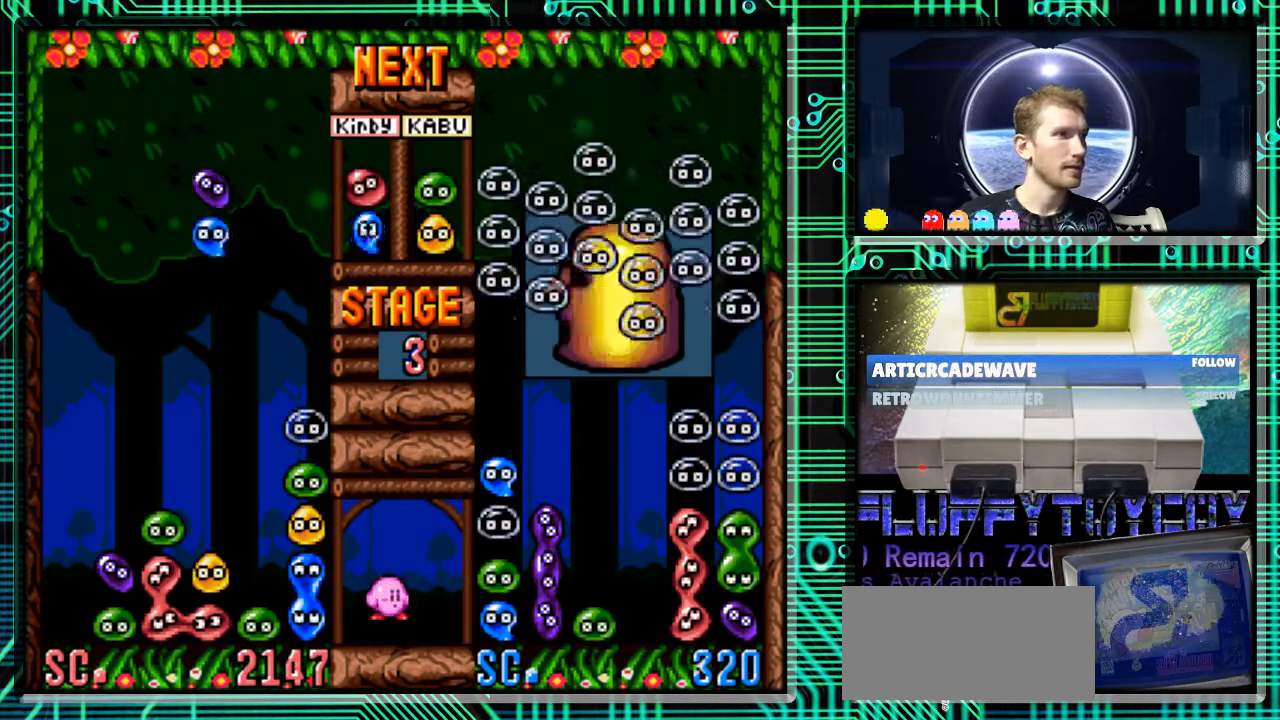
{"buttons": [], "events": [[100, "DPAD_RIGHT", "down"], [233, "DPAD_RIGHT", "up"], [333, "B", "down"], [433, "B", "up"]]}
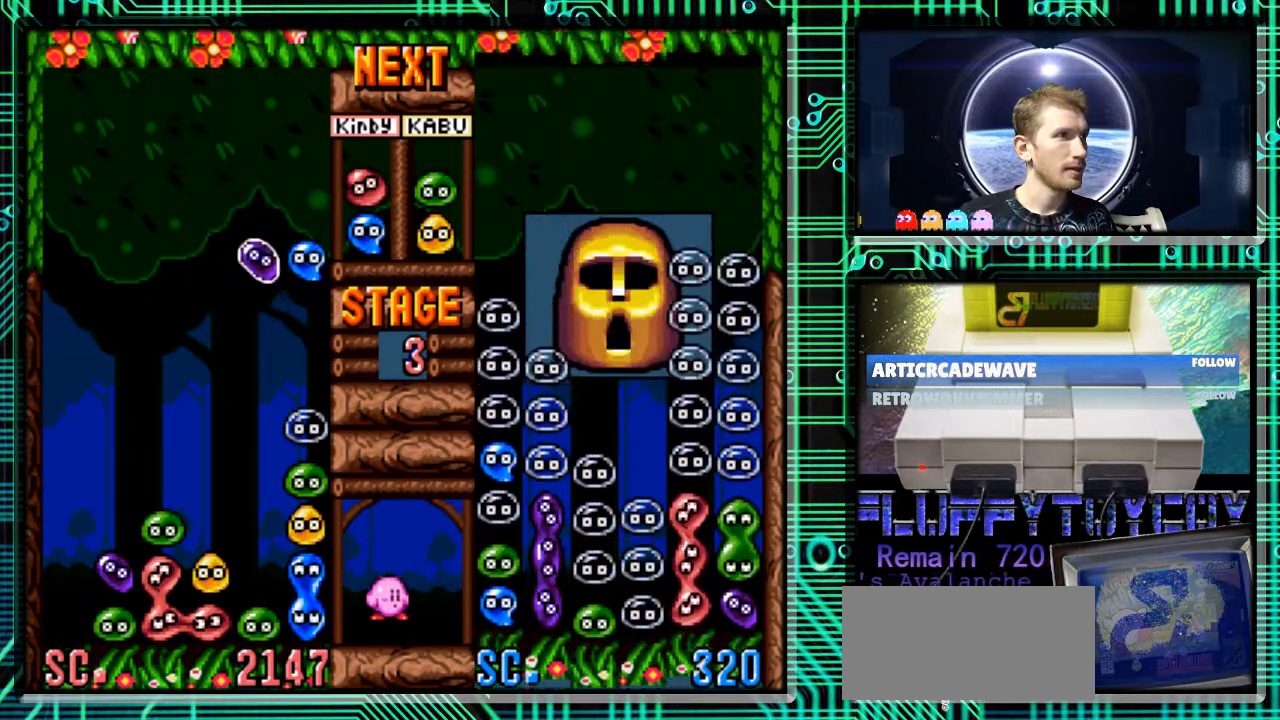
{"buttons": ["DPAD_UP", "DPAD_LEFT"], "events": [[67, "DPAD_DOWN", "down"], [300, "DPAD_DOWN", "up"], [400, "DPAD_LEFT", "down"], [500, "DPAD_UP", "down"]]}
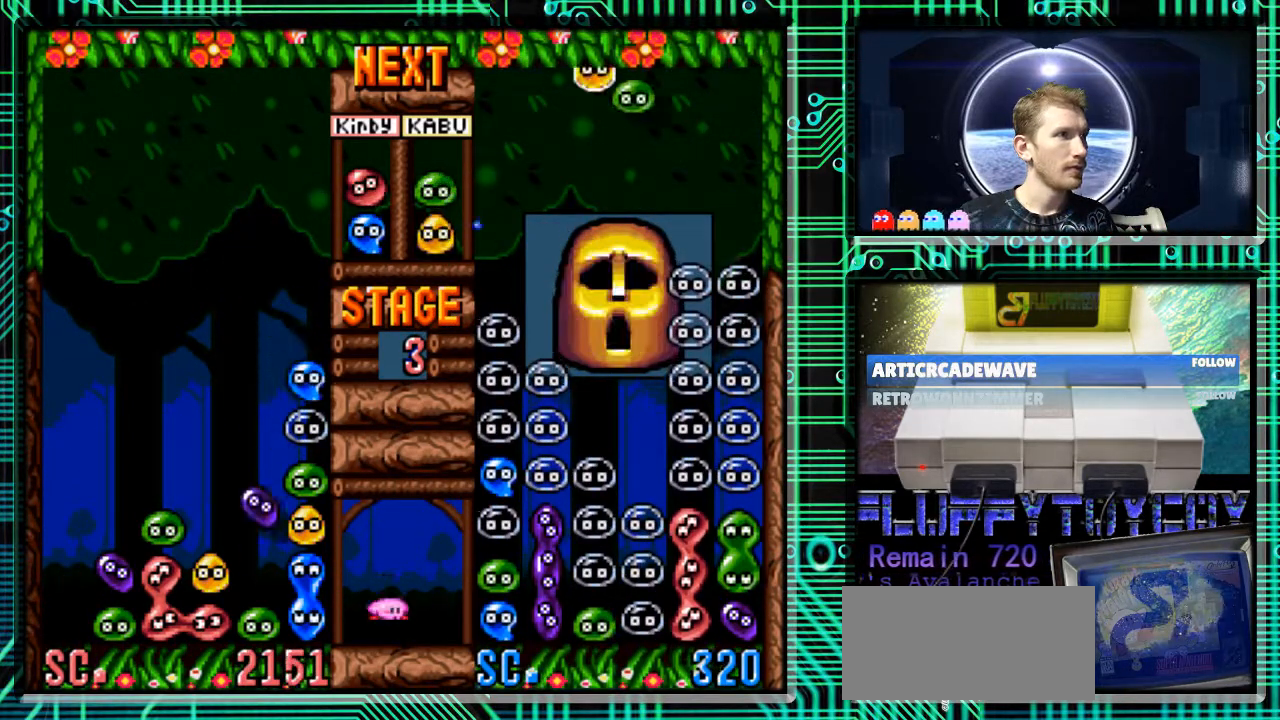
{"buttons": [], "events": [[33, "DPAD_LEFT", "up"], [67, "DPAD_UP", "up"]]}
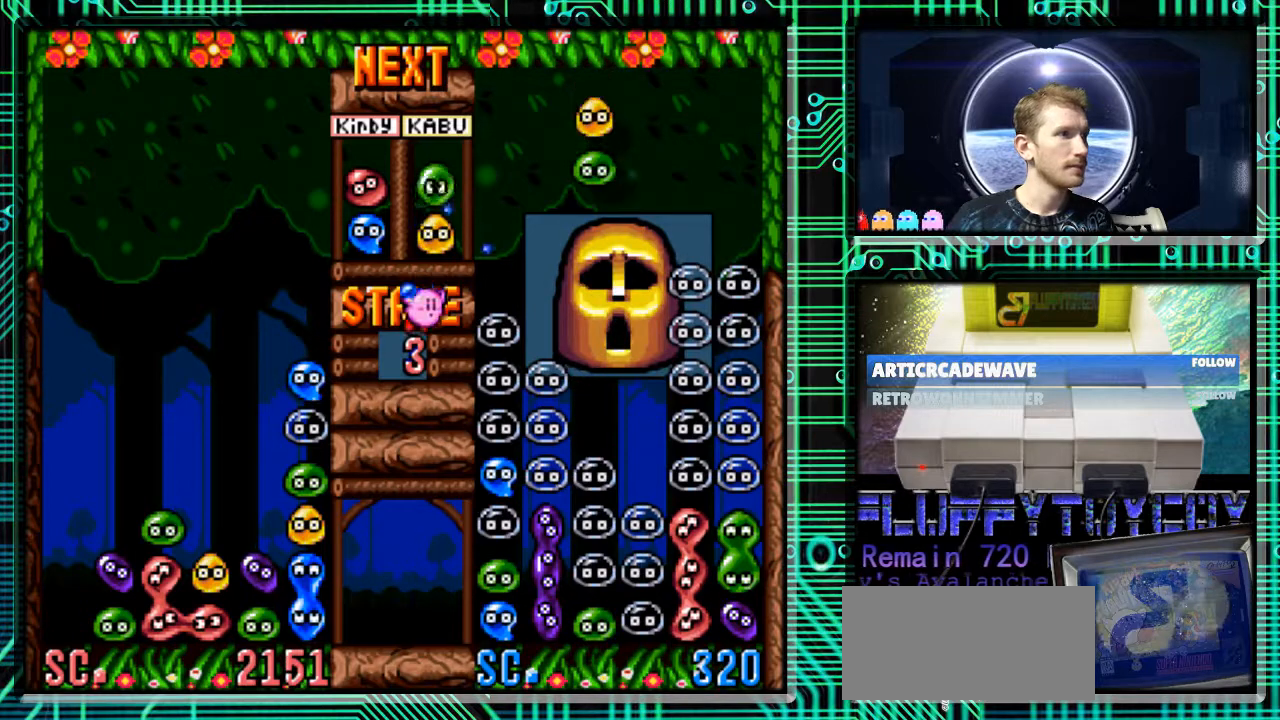
{"buttons": [], "events": [[200, "DPAD_DOWN", "down"], [267, "DPAD_DOWN", "up"]]}
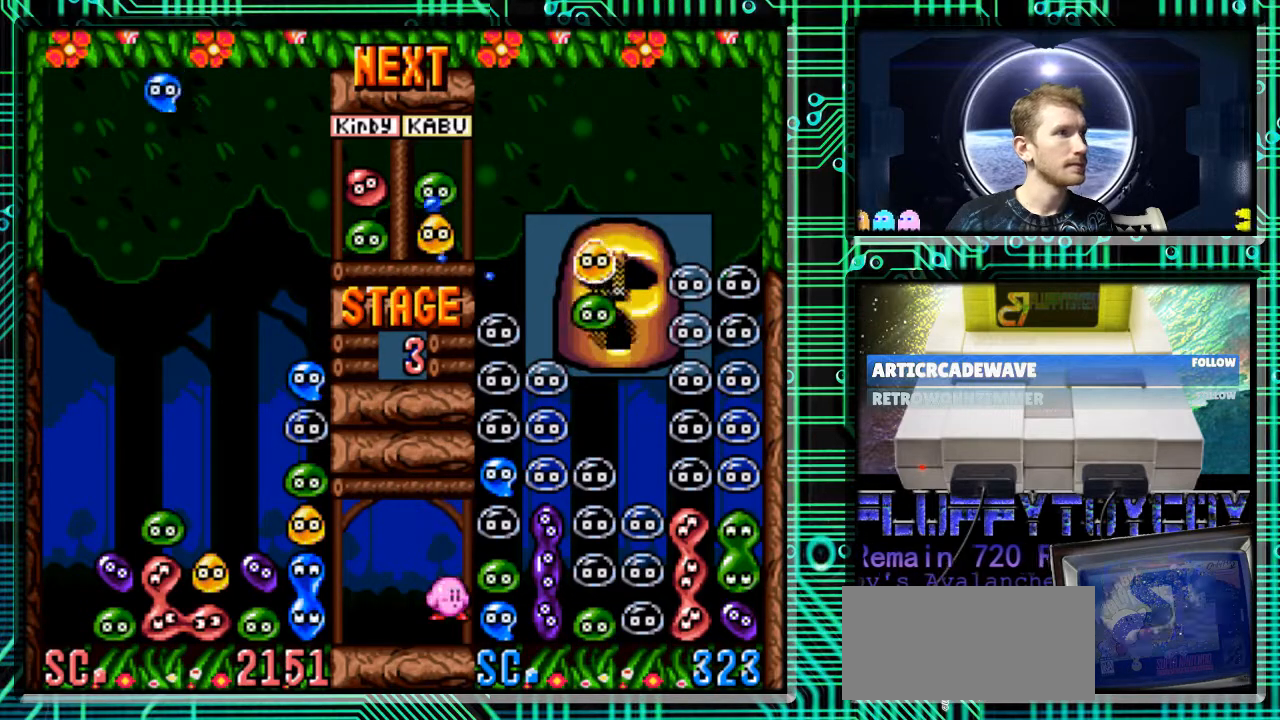
{"buttons": [], "events": [[233, "B", "down"], [267, "B", "up"]]}
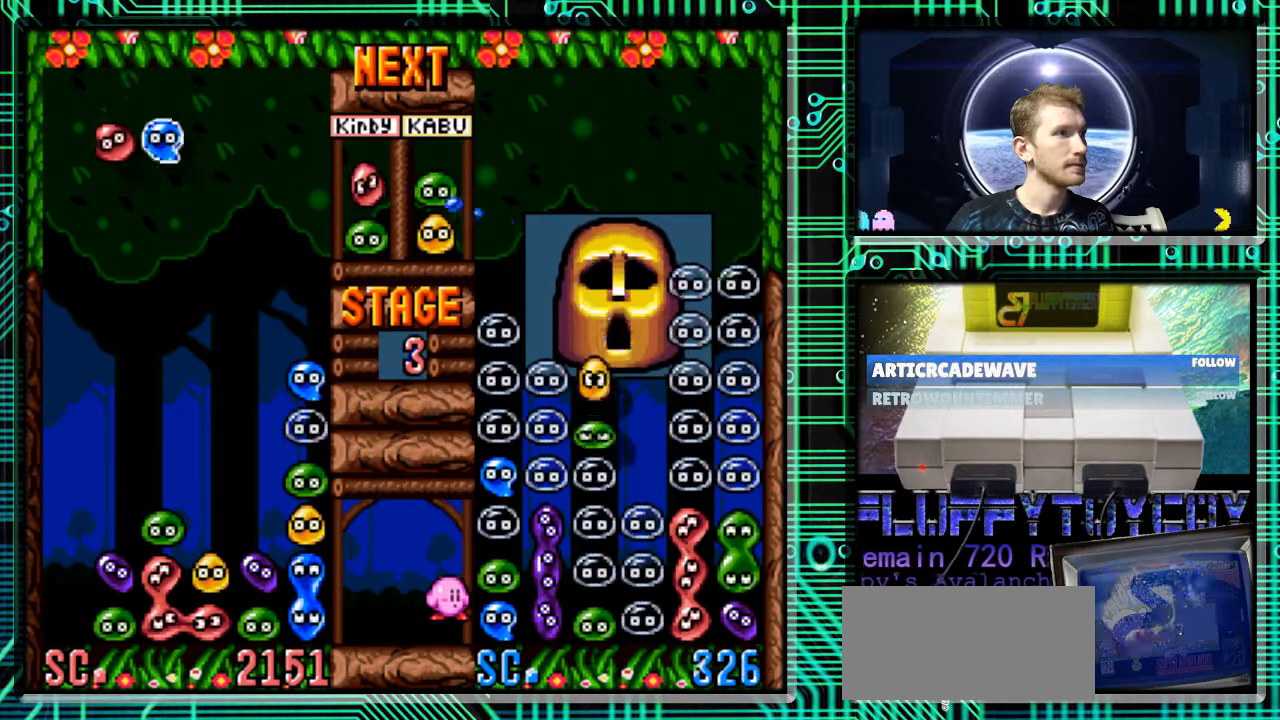
{"buttons": [], "events": [[367, "DPAD_LEFT", "down"], [433, "DPAD_LEFT", "up"]]}
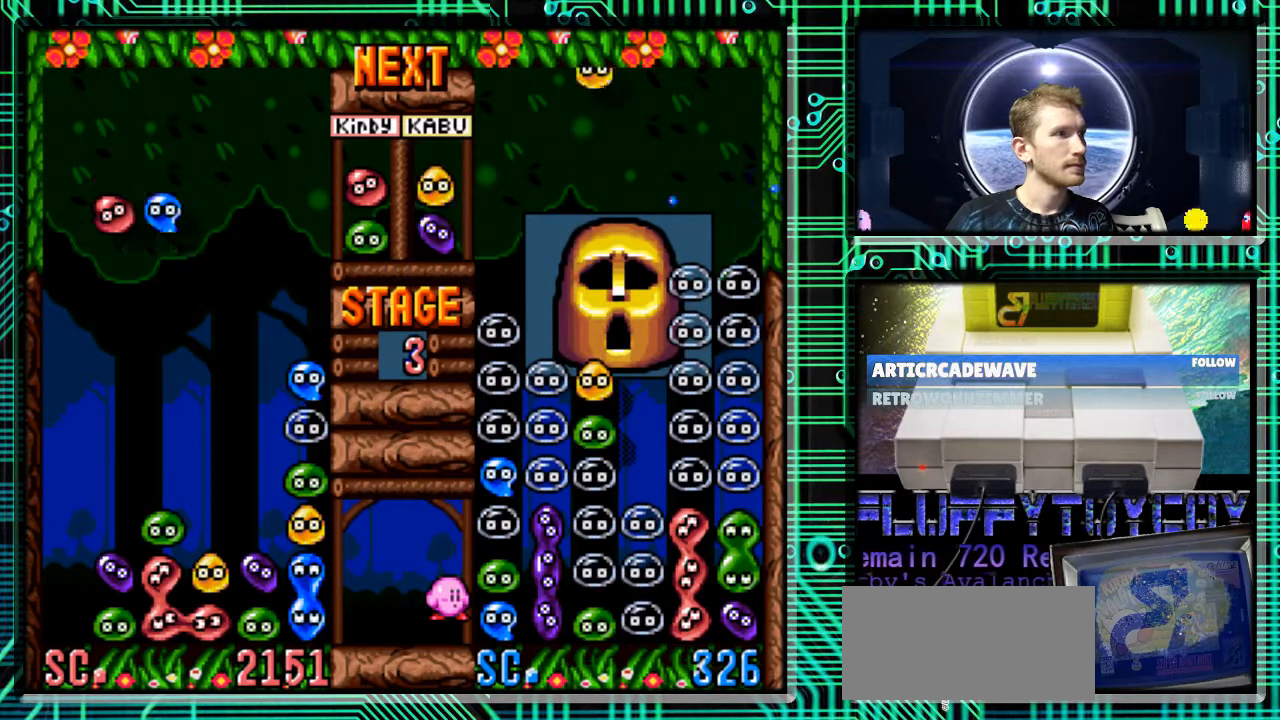
{"buttons": [], "events": [[300, "DPAD_RIGHT", "down"], [433, "DPAD_RIGHT", "up"]]}
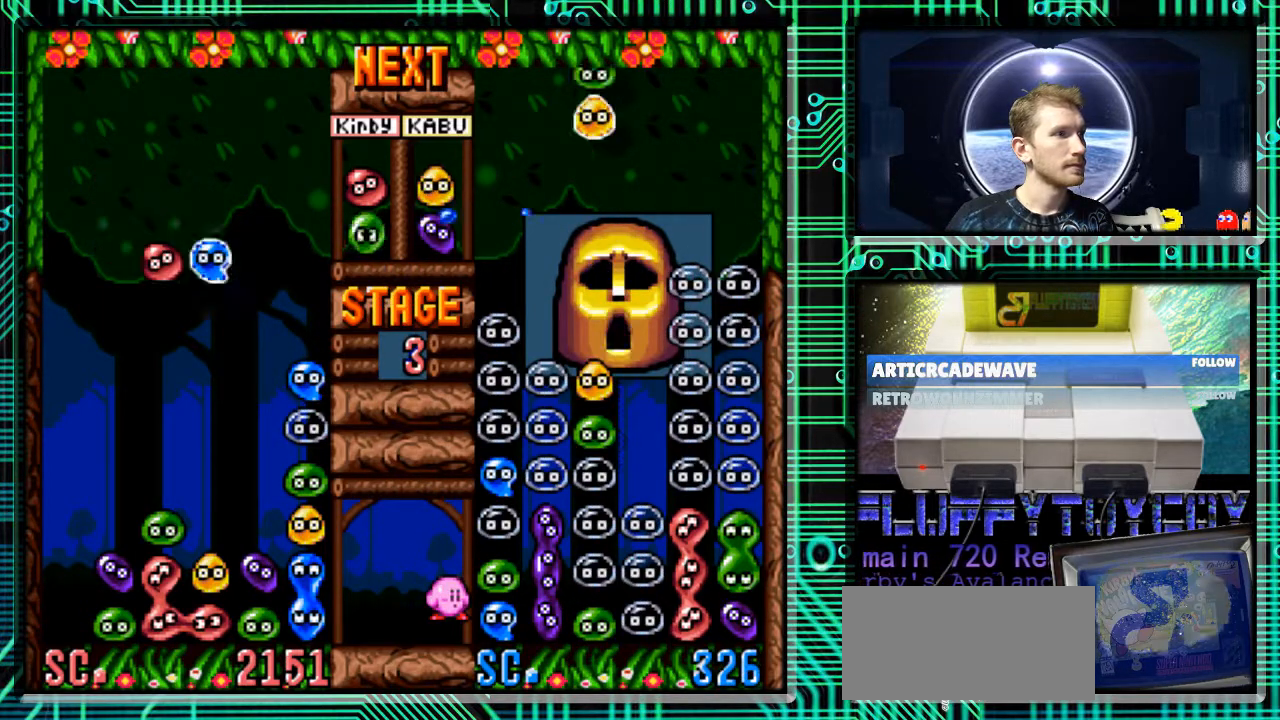
{"buttons": [], "events": [[133, "DPAD_DOWN", "down"], [267, "DPAD_DOWN", "up"], [367, "DPAD_RIGHT", "down"], [433, "DPAD_RIGHT", "up"]]}
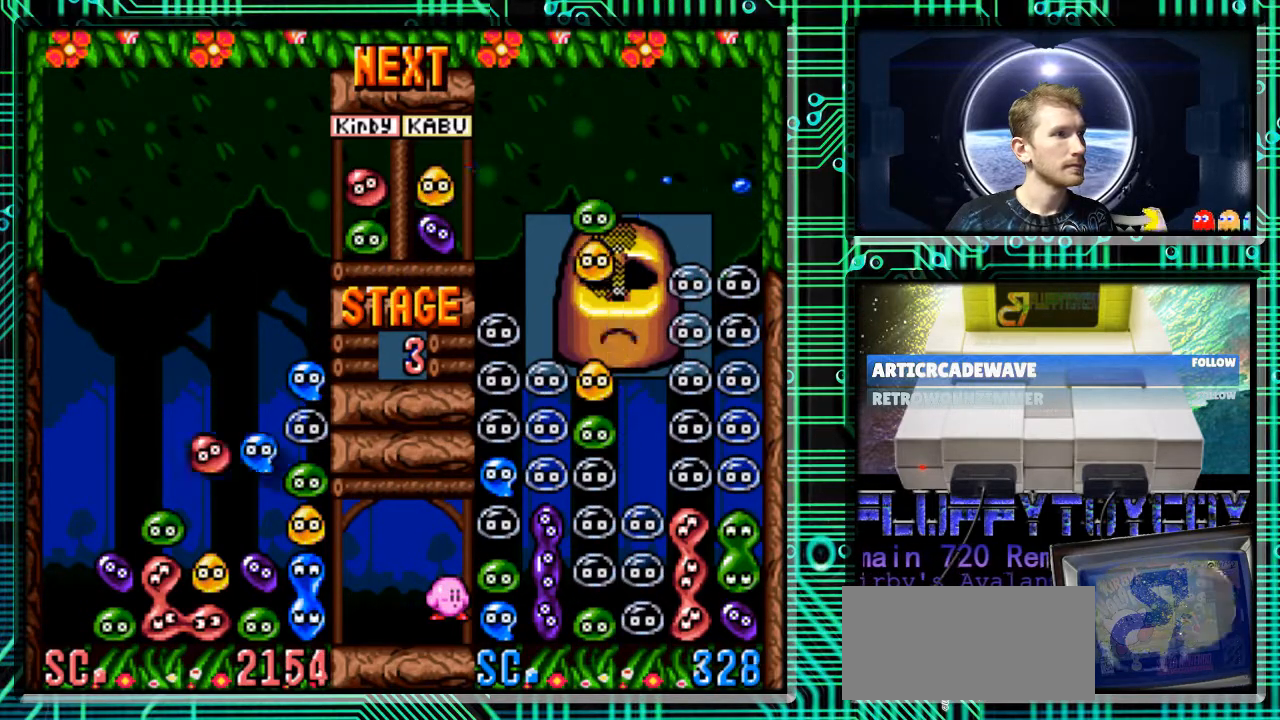
{"buttons": [], "events": [[33, "DPAD_DOWN", "down"], [467, "DPAD_DOWN", "up"]]}
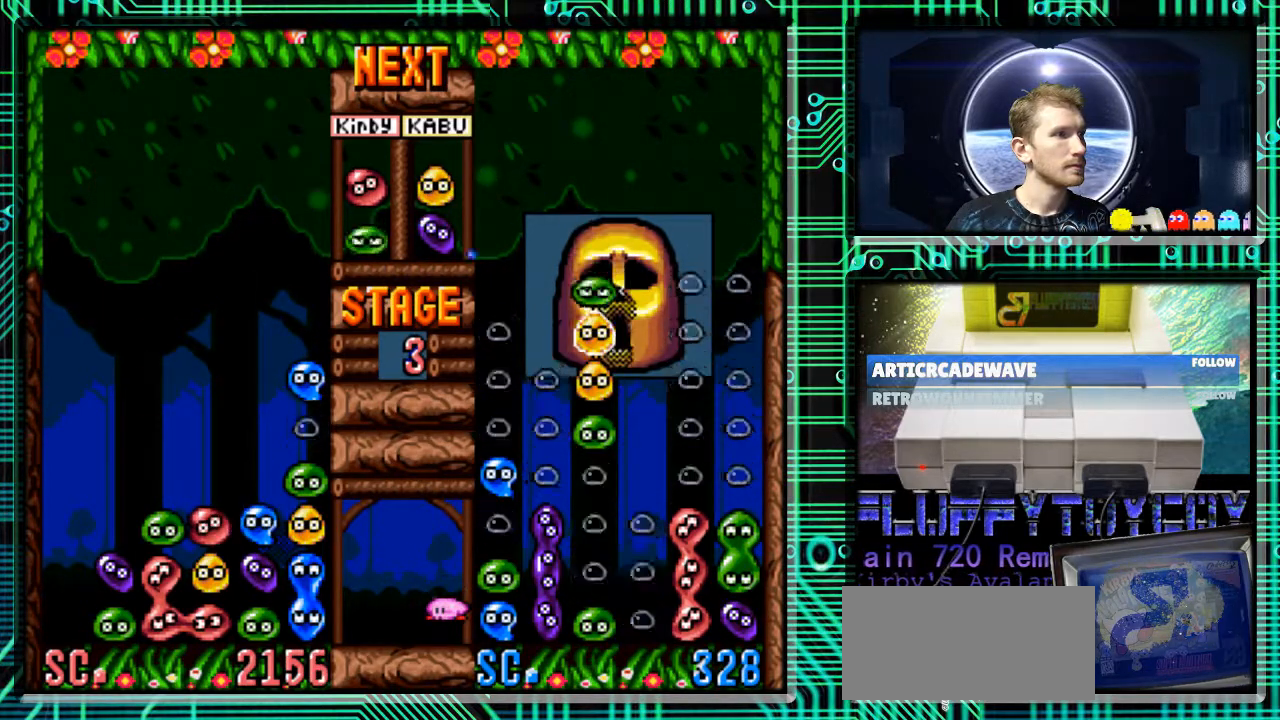
{"buttons": [], "events": []}
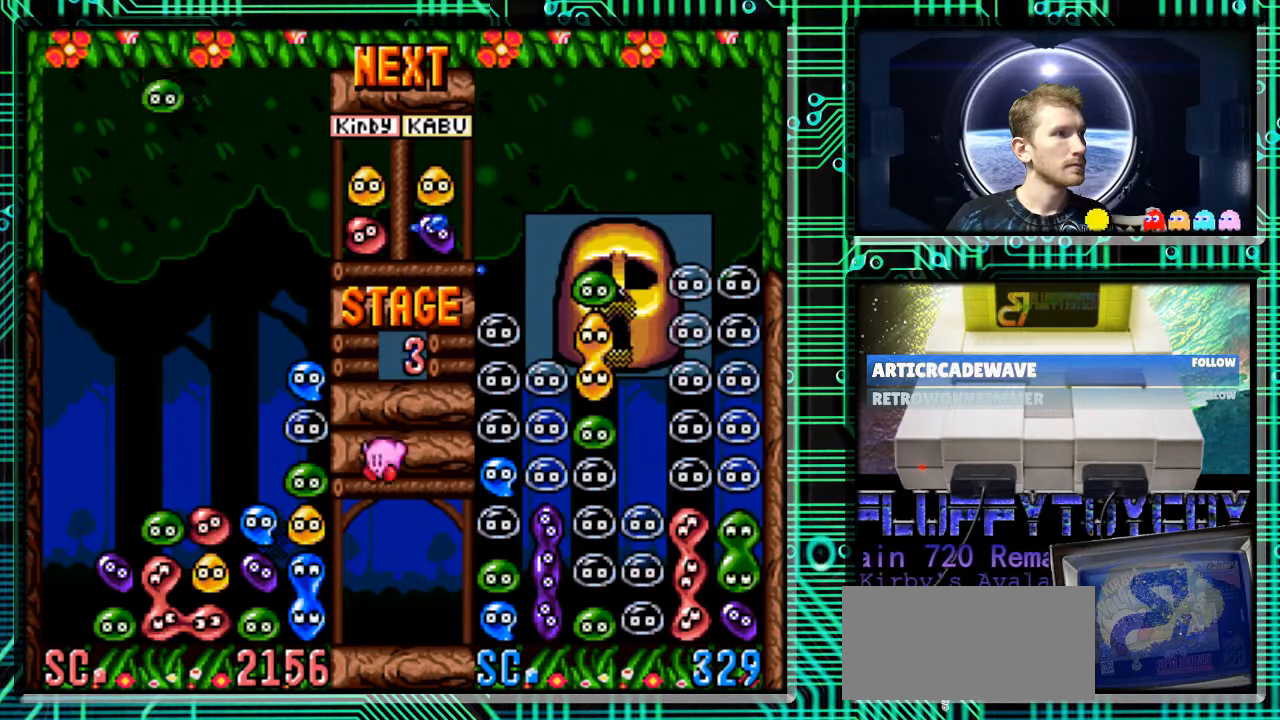
{"buttons": ["B"], "events": [[400, "B", "down"]]}
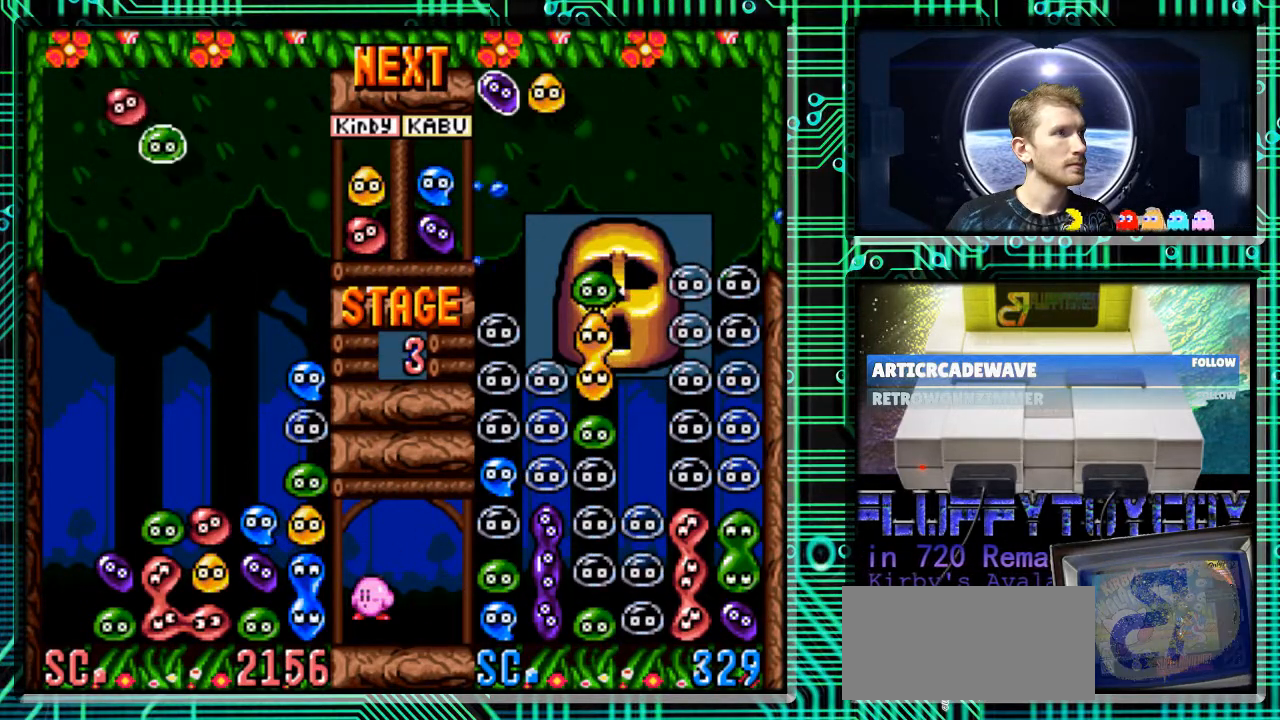
{"buttons": ["B"], "events": [[33, "B", "up"], [267, "B", "down"], [333, "B", "up"], [467, "B", "down"]]}